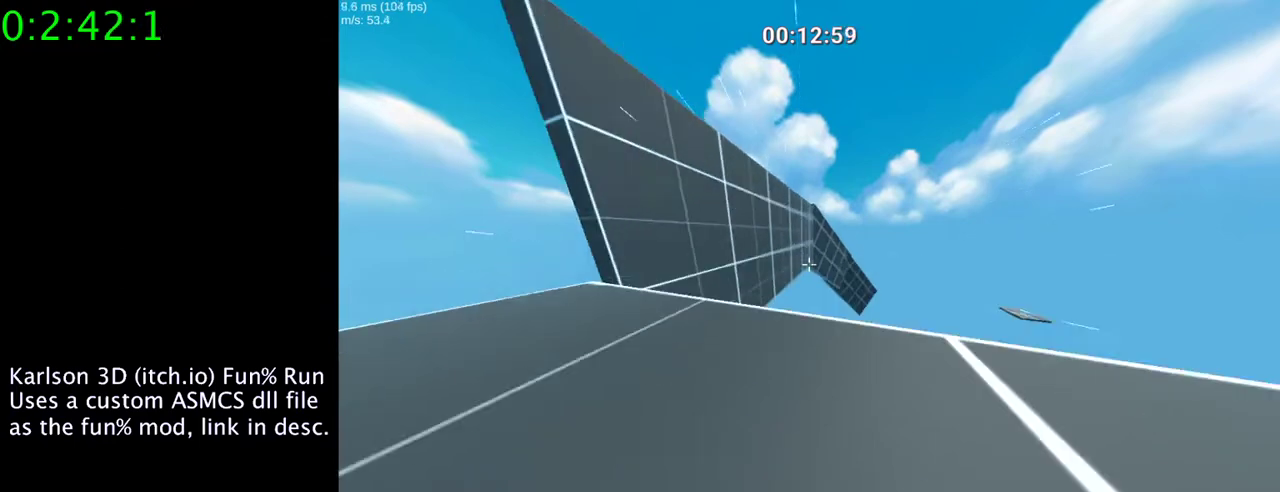
Gameplay with keyboard and mouse; each line is a JSON object with the keys and mouse buttons held at the frame after it. "events" lists presses ("down") and releases ("up") of "1", "2", "3", "4", "5", "a", "alt", "c", "ctrl", "d", "e", "f", "q", "r", "s", "shift", "space", "tab", "v", "w", "x", "z", "mouse_left", "mouse_middle", "mouse_right", "mouse_wheel_up" and "mouse_wheel_down" between this image and that frame as [ms after this image, input, new state], when the widget could be followed in between. "mouse_left", "mouse_middle", "mouse_right", "mouse_wheel_up", "mouse_wheel_down" = the "left", "middle", "right", "wheel_up", "wheel_down" buttons of the "mouse" list. No other keys are recorded. Mouse movement is not recorded.
{"keys": ["a", "space"], "mouse": ["right"], "events": [[300, "d", "up"], [400, "a", "down"]]}
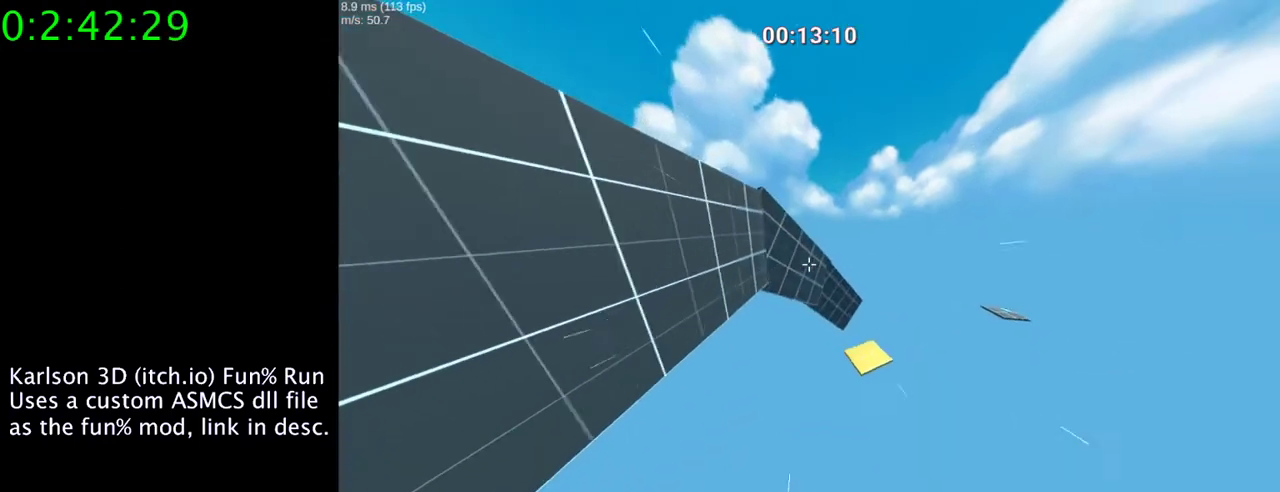
{"keys": ["space"], "mouse": ["right"], "events": [[300, "a", "up"]]}
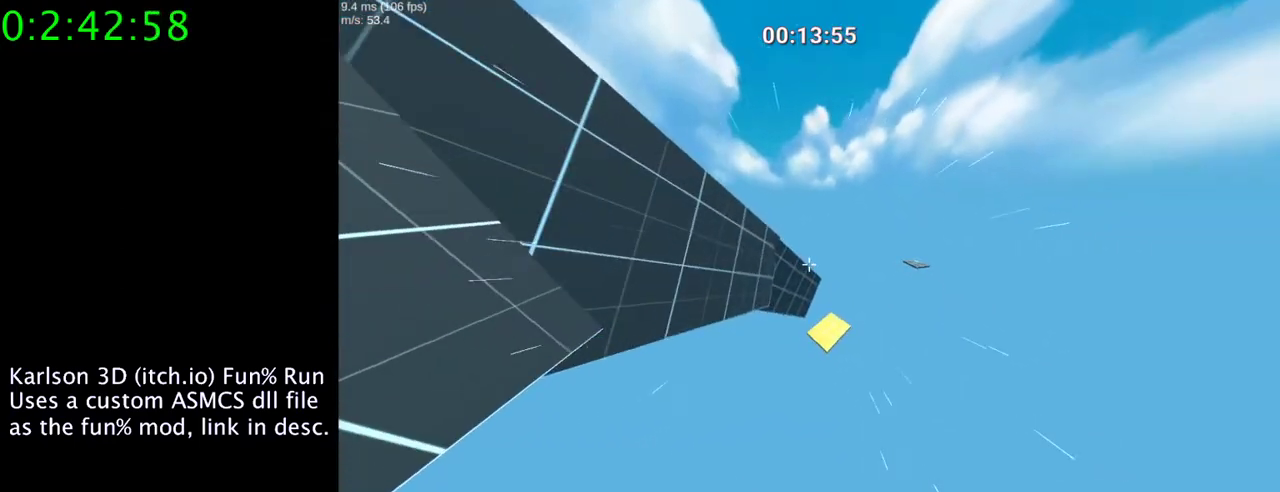
{"keys": ["d", "space"], "mouse": ["right"], "events": [[133, "d", "down"]]}
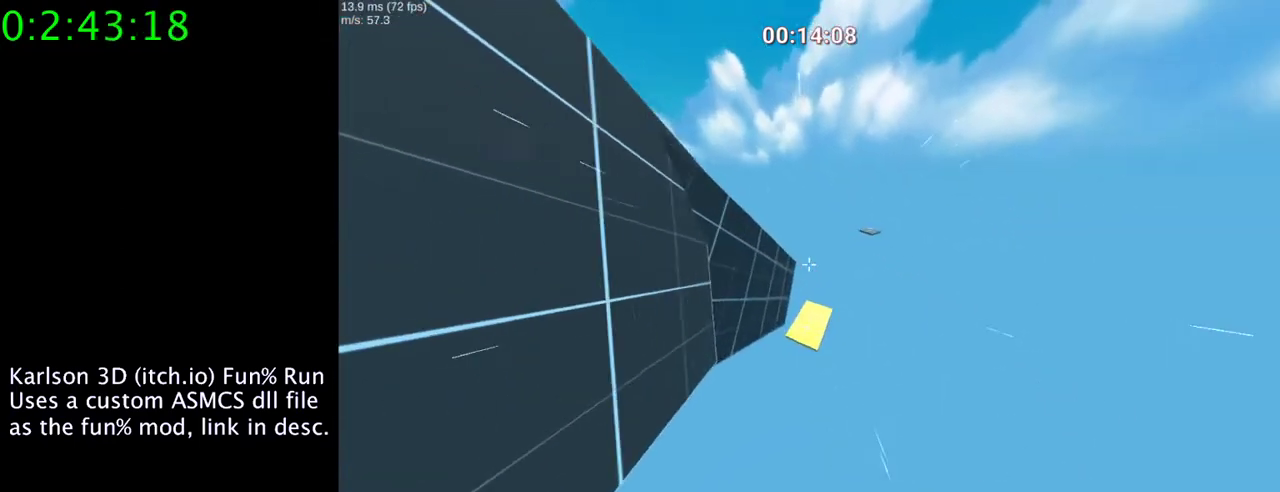
{"keys": ["d", "space"], "mouse": ["right"], "events": []}
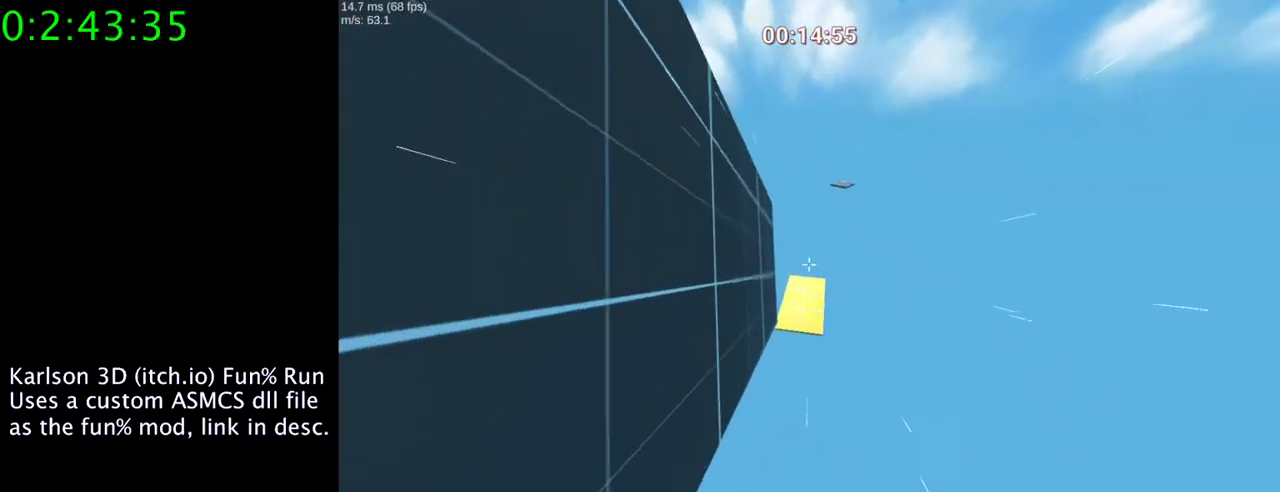
{"keys": ["d"], "mouse": ["right"], "events": [[33, "space", "up"]]}
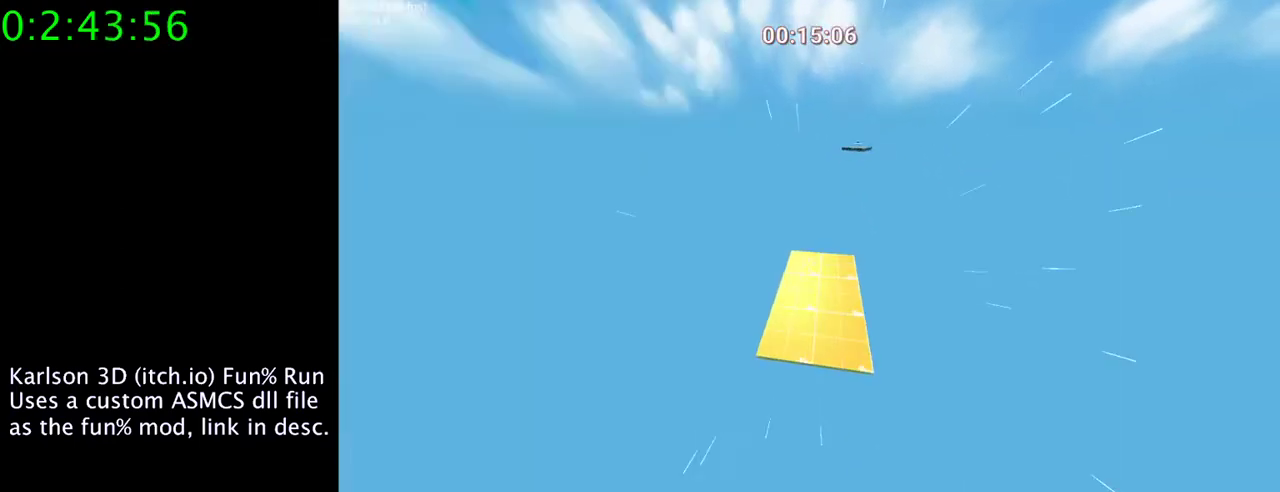
{"keys": ["d", "space"], "mouse": ["right"], "events": [[233, "space", "down"]]}
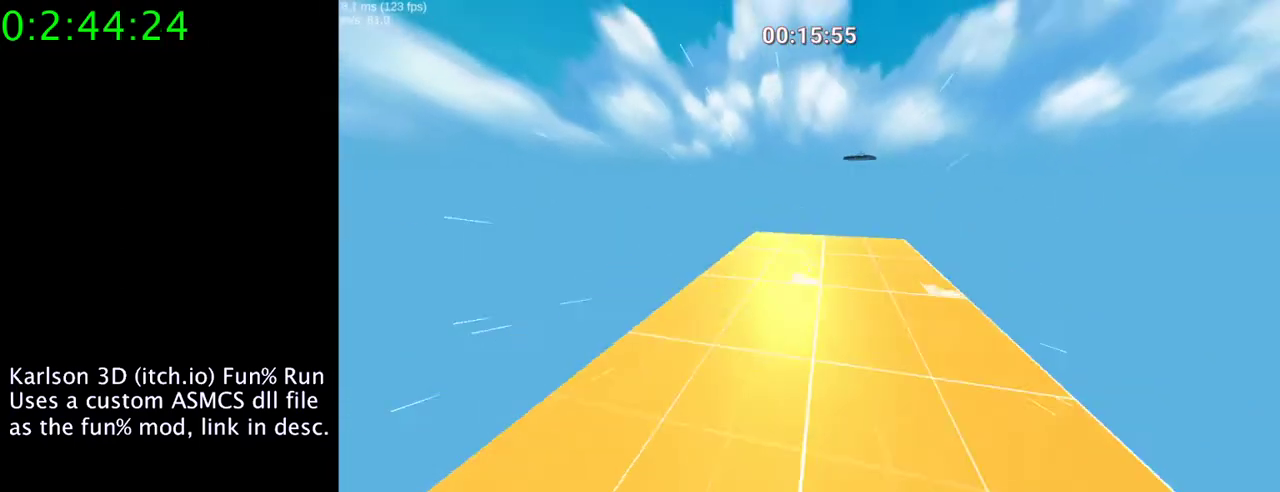
{"keys": ["a", "d", "space"], "mouse": ["right"], "events": [[500, "a", "down"]]}
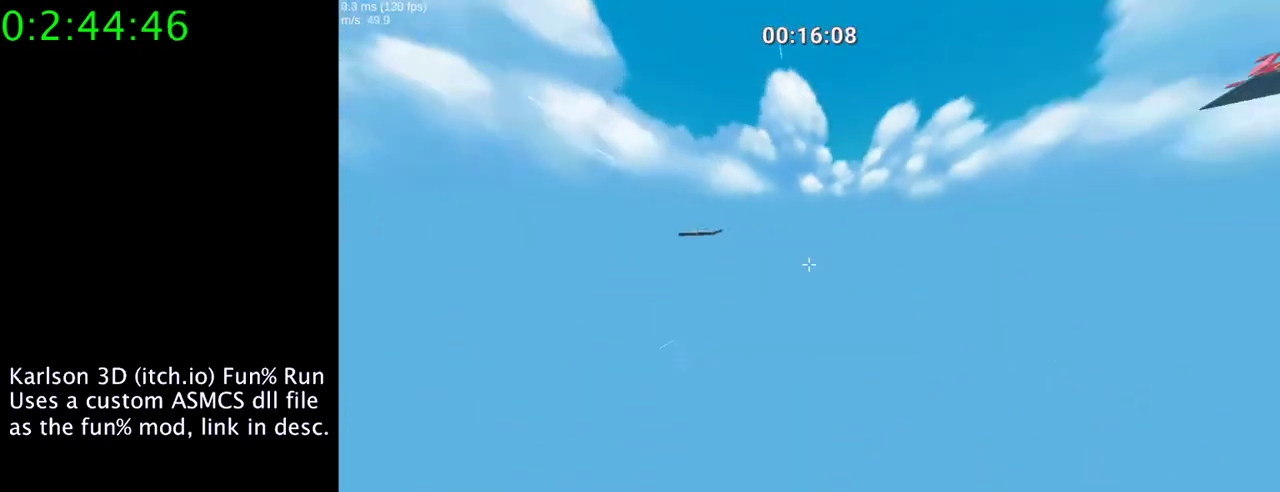
{"keys": ["a", "space"], "mouse": ["right"], "events": [[100, "d", "up"]]}
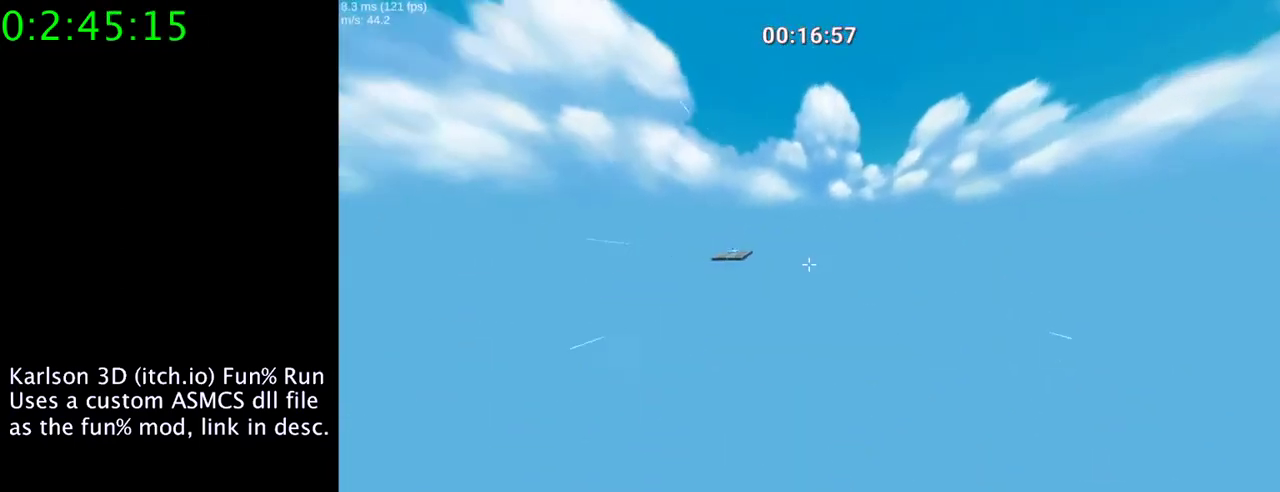
{"keys": ["a", "space"], "mouse": ["right"], "events": []}
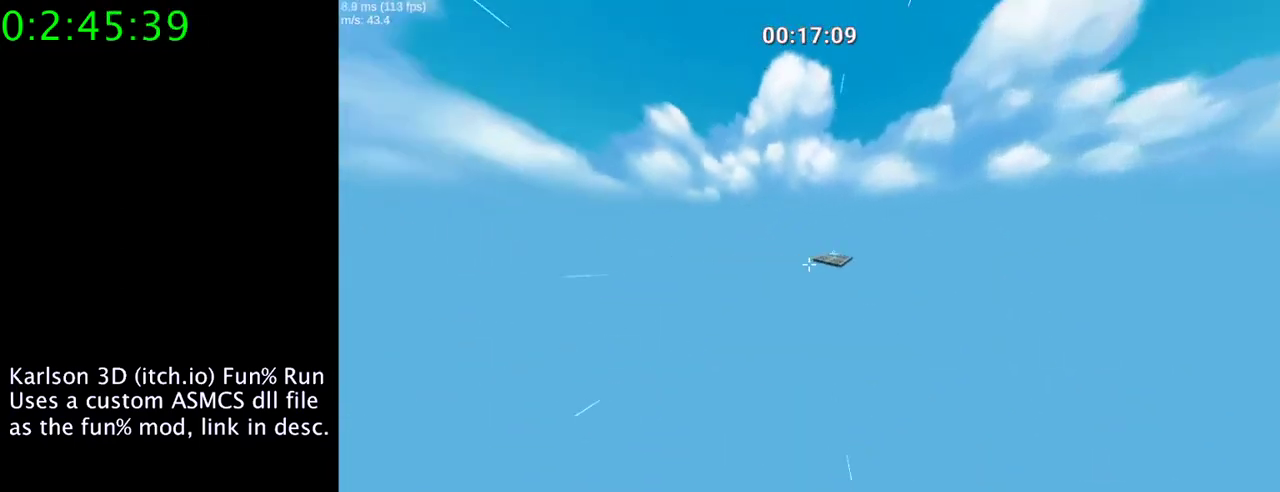
{"keys": ["d", "space"], "mouse": ["right"], "events": [[133, "a", "up"], [133, "d", "down"]]}
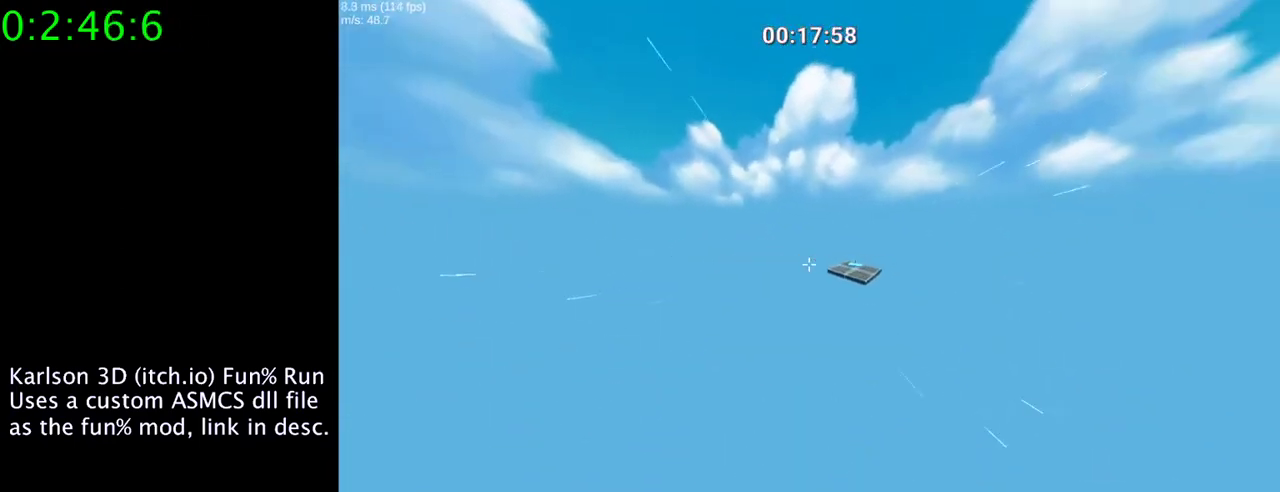
{"keys": ["d", "space"], "mouse": ["right"], "events": []}
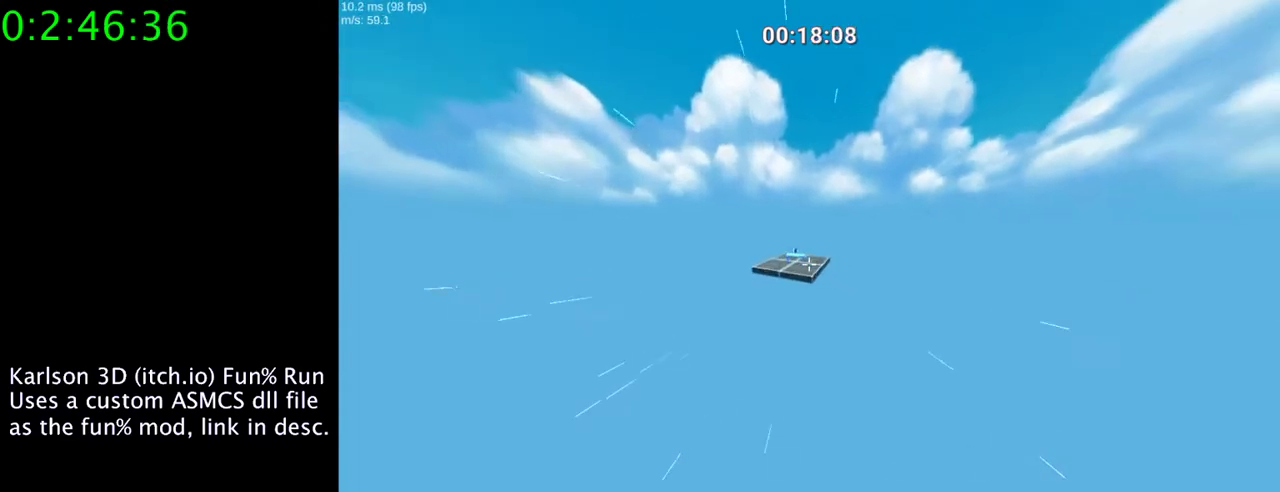
{"keys": [], "mouse": [], "events": [[167, "d", "up"], [167, "space", "up"], [467, "mouse_right", "up"]]}
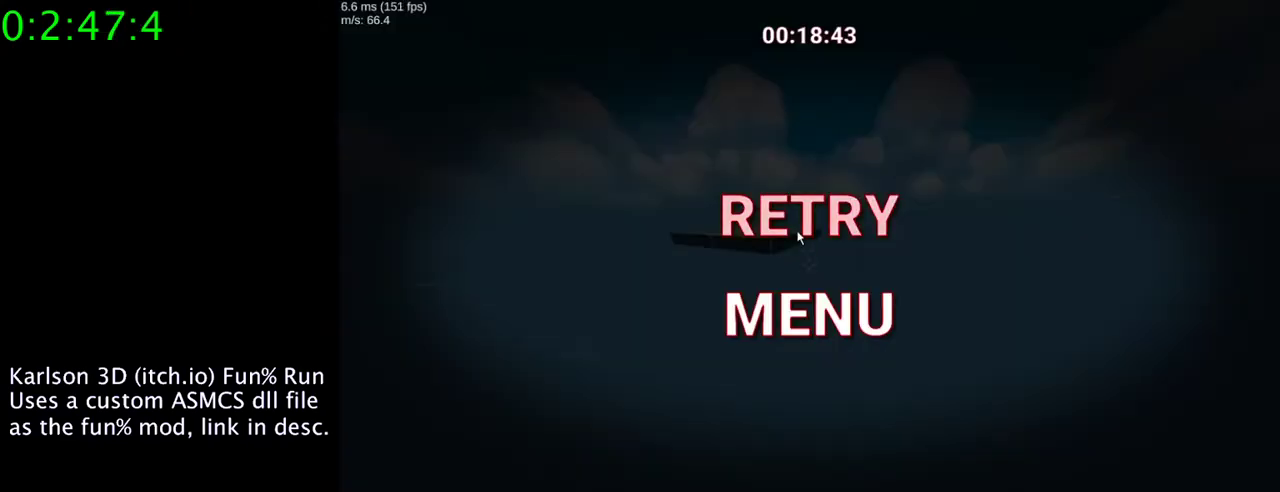
{"keys": [], "mouse": [], "events": [[67, "mouse_left", "down"], [267, "mouse_left", "up"]]}
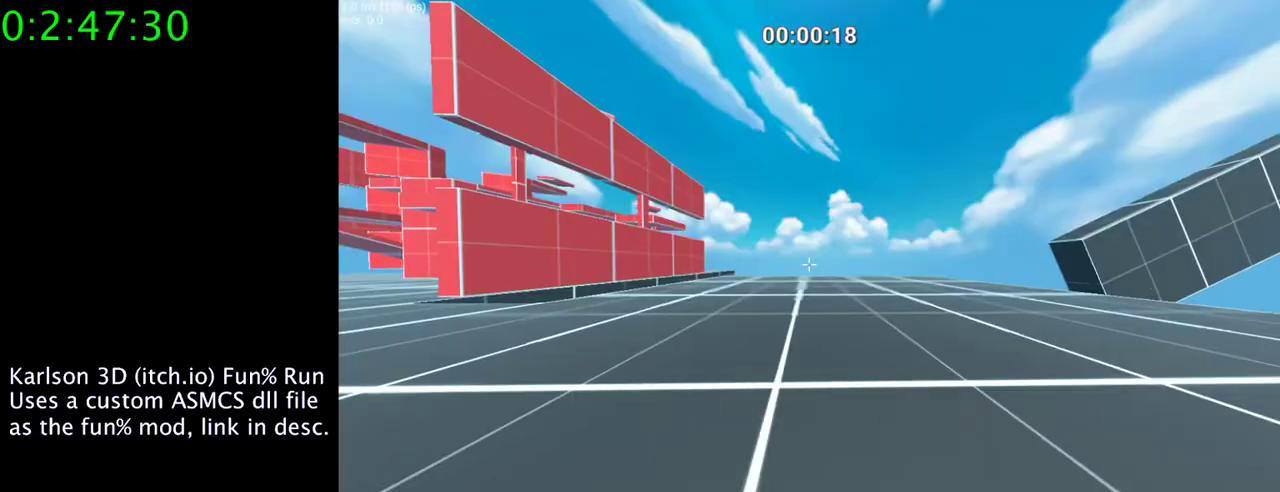
{"keys": [], "mouse": [], "events": []}
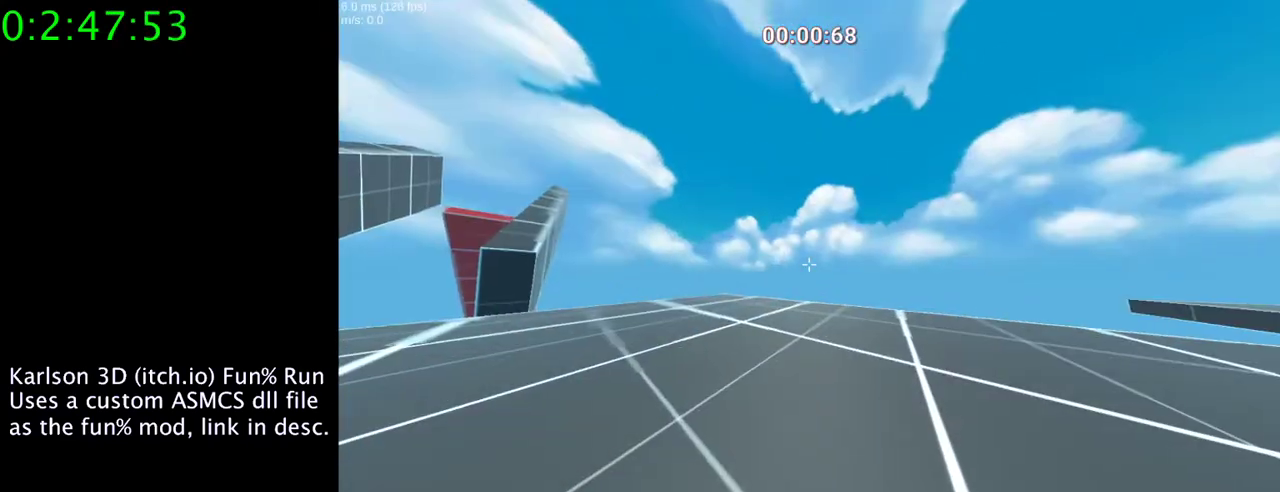
{"keys": [], "mouse": [], "events": []}
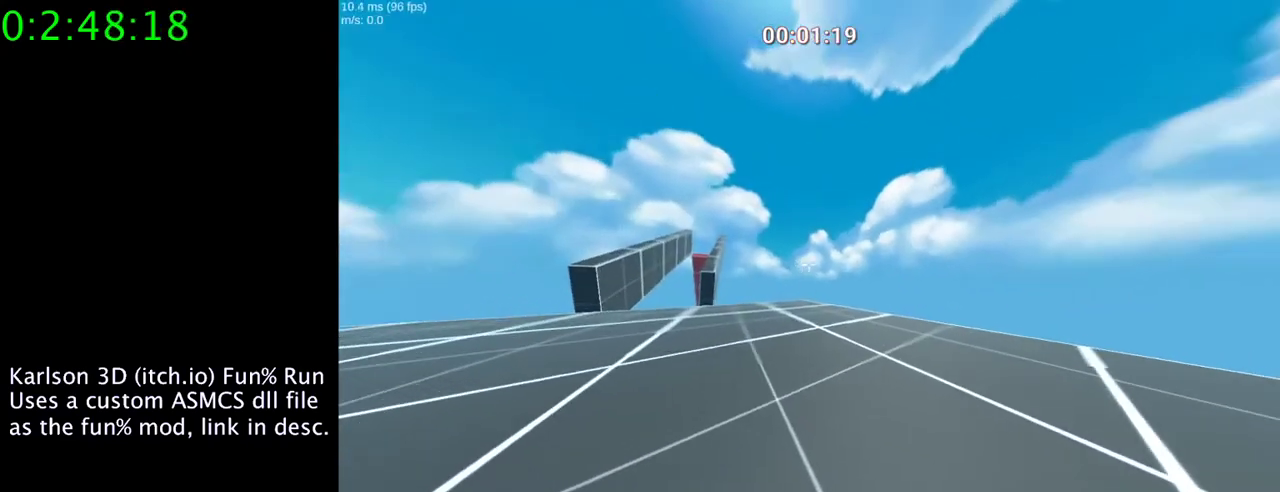
{"keys": [], "mouse": ["right"], "events": [[267, "mouse_right", "down"]]}
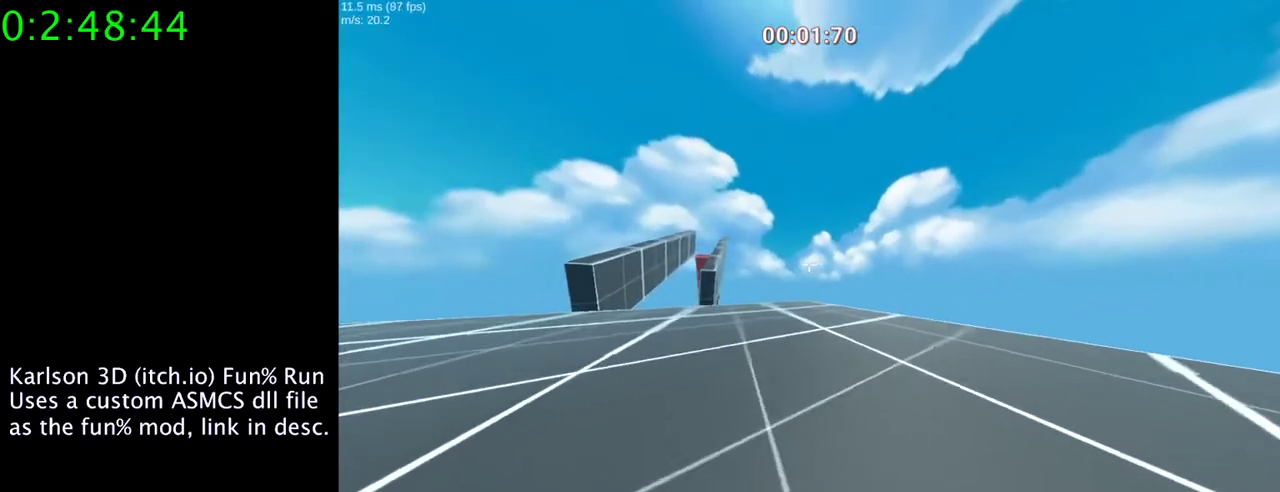
{"keys": [], "mouse": ["right"], "events": []}
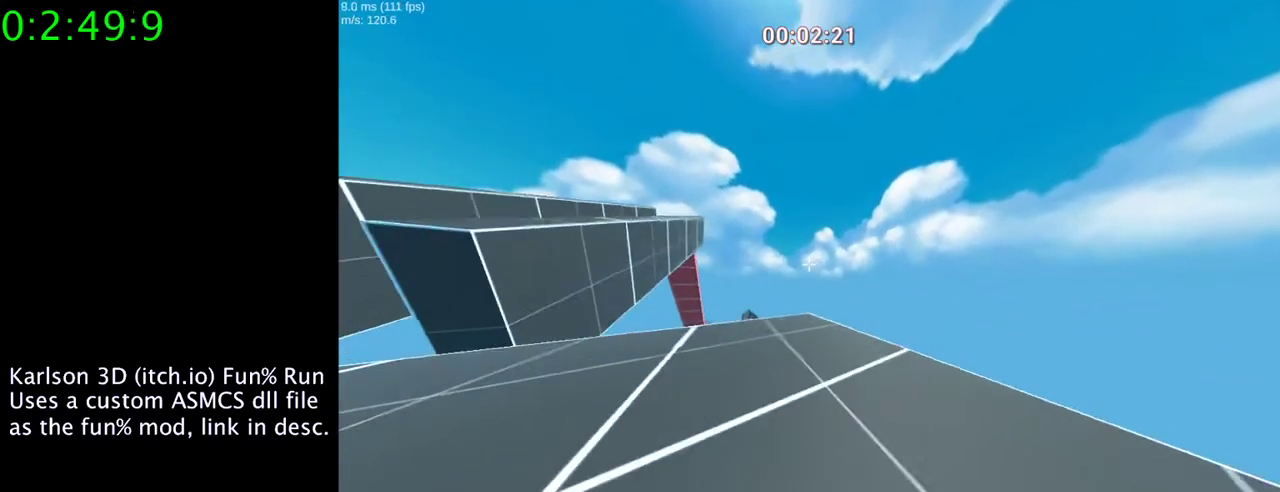
{"keys": ["space"], "mouse": ["right"], "events": [[100, "space", "down"]]}
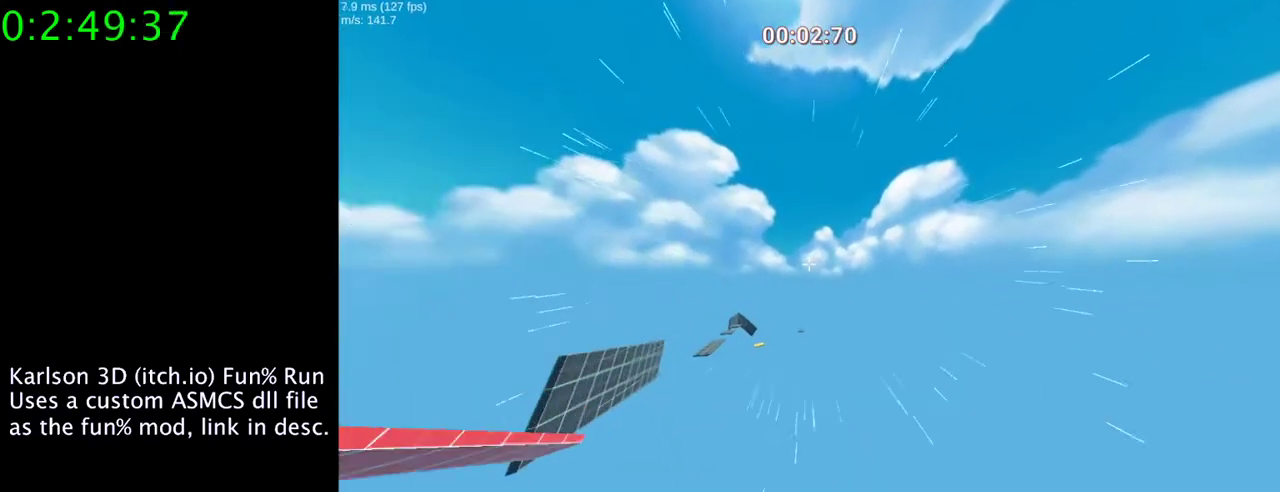
{"keys": ["space"], "mouse": ["right"], "events": [[100, "a", "down"], [500, "a", "up"]]}
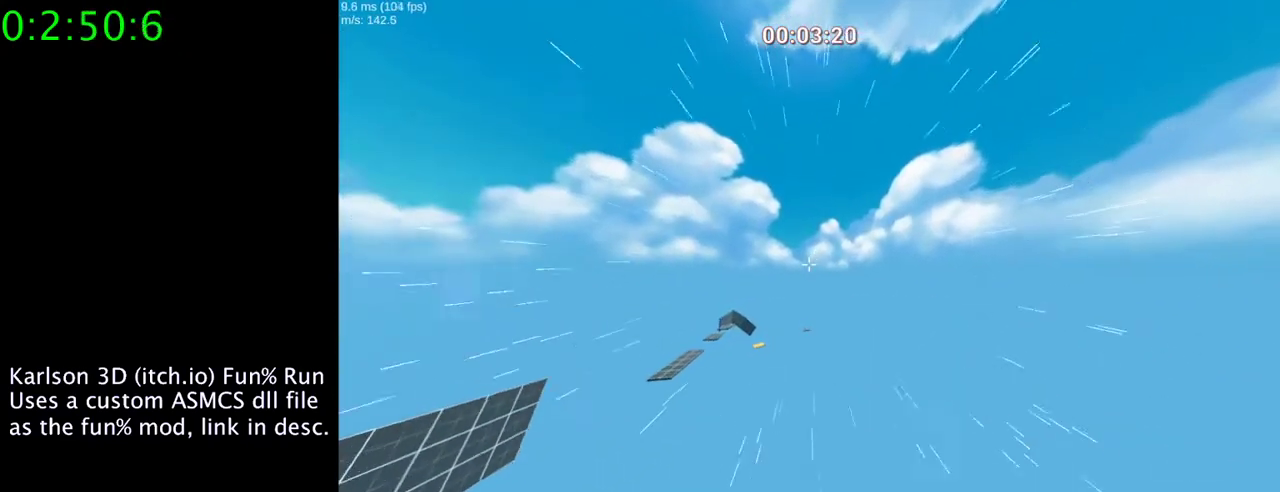
{"keys": ["space"], "mouse": ["right"], "events": []}
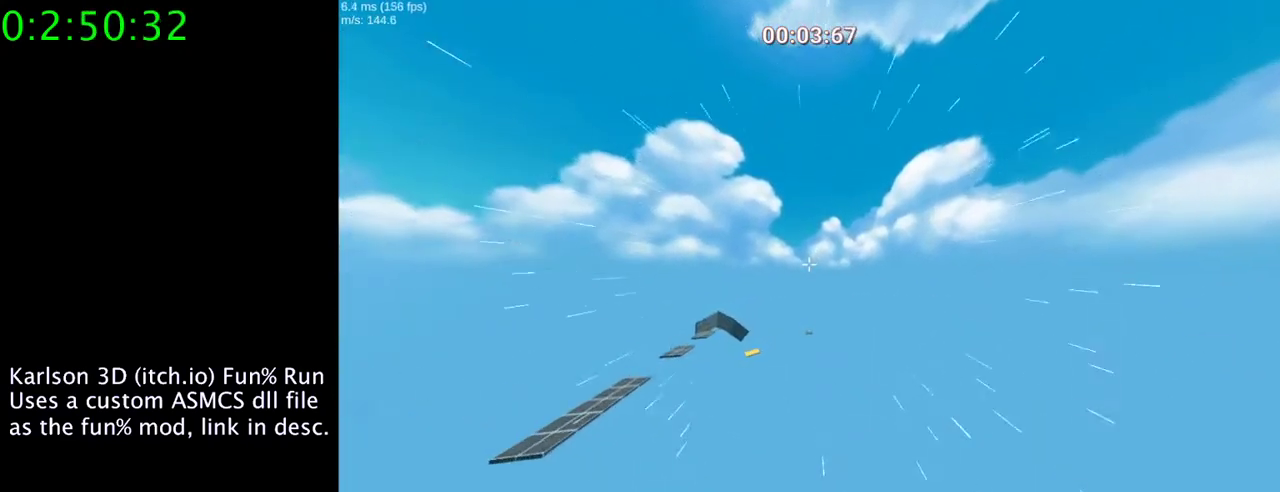
{"keys": ["space"], "mouse": ["right"], "events": []}
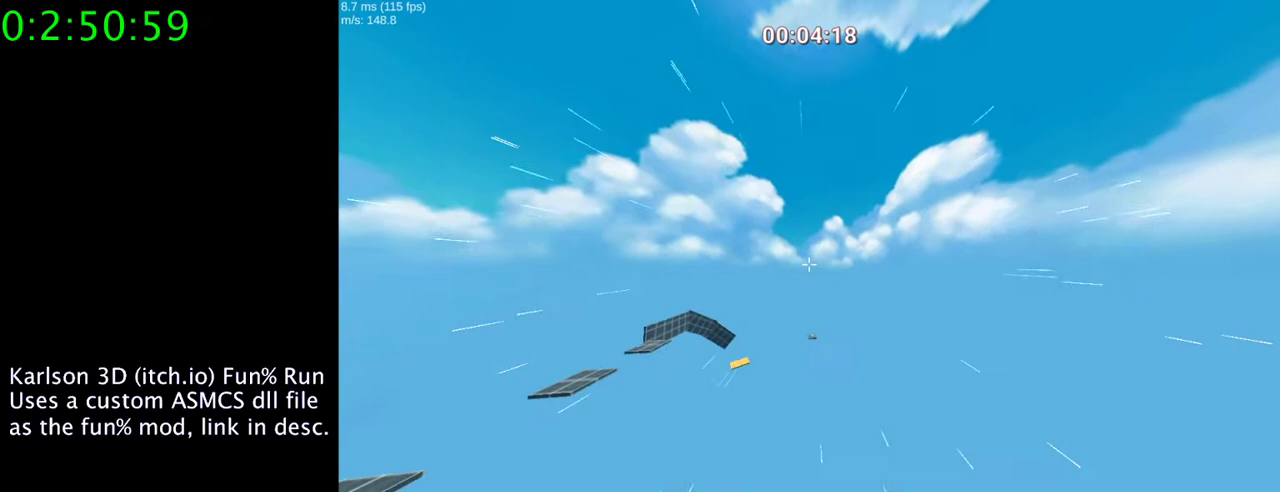
{"keys": ["space"], "mouse": ["right"], "events": [[300, "d", "down"], [467, "d", "up"]]}
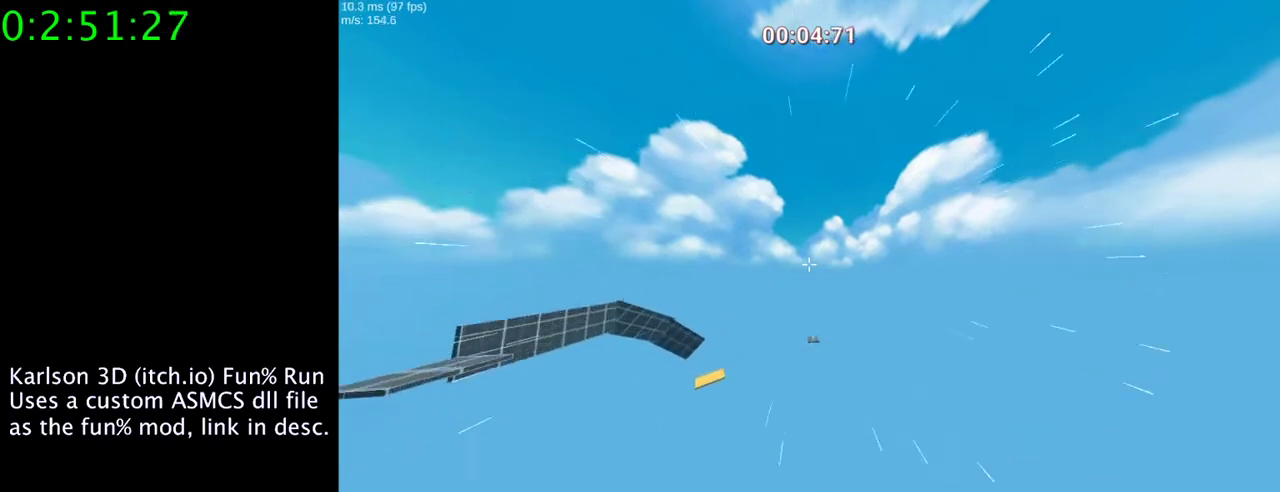
{"keys": ["space"], "mouse": ["right"], "events": [[167, "a", "down"], [400, "a", "up"]]}
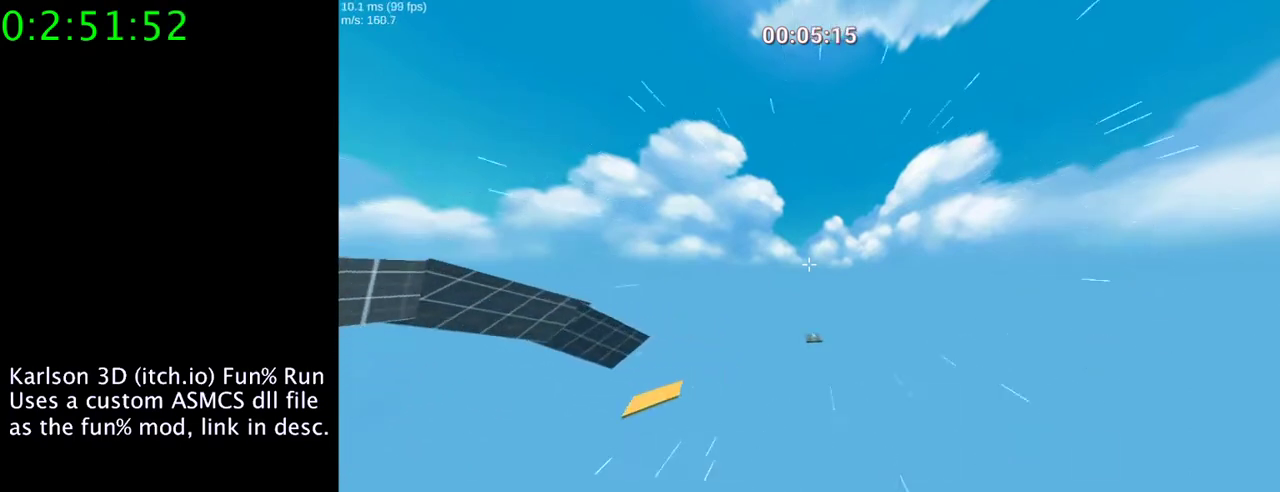
{"keys": [], "mouse": ["right"], "events": [[233, "space", "up"]]}
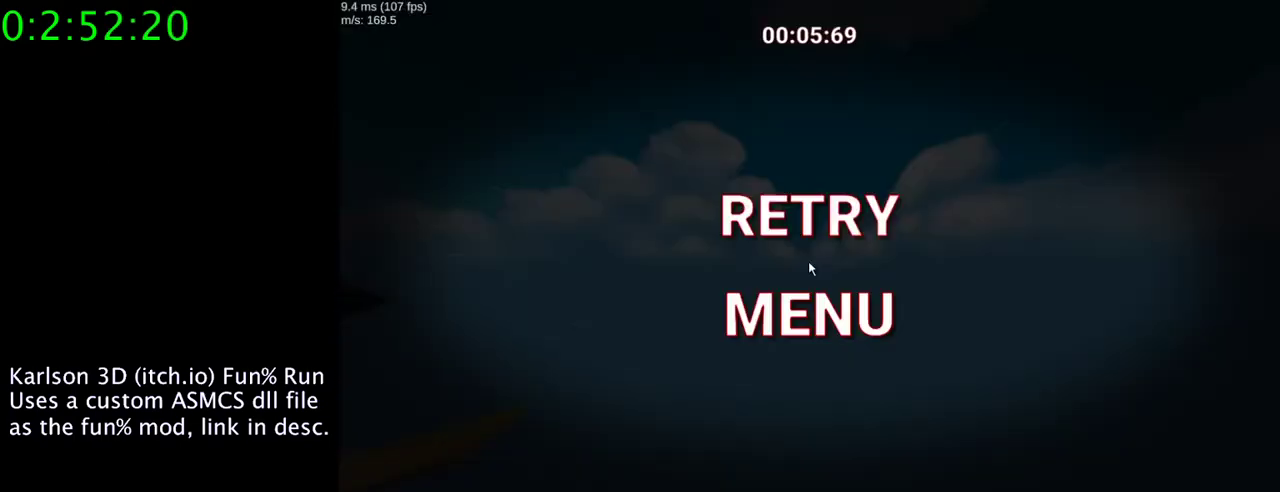
{"keys": [], "mouse": [], "events": [[167, "mouse_right", "up"], [200, "mouse_left", "down"], [367, "mouse_left", "up"]]}
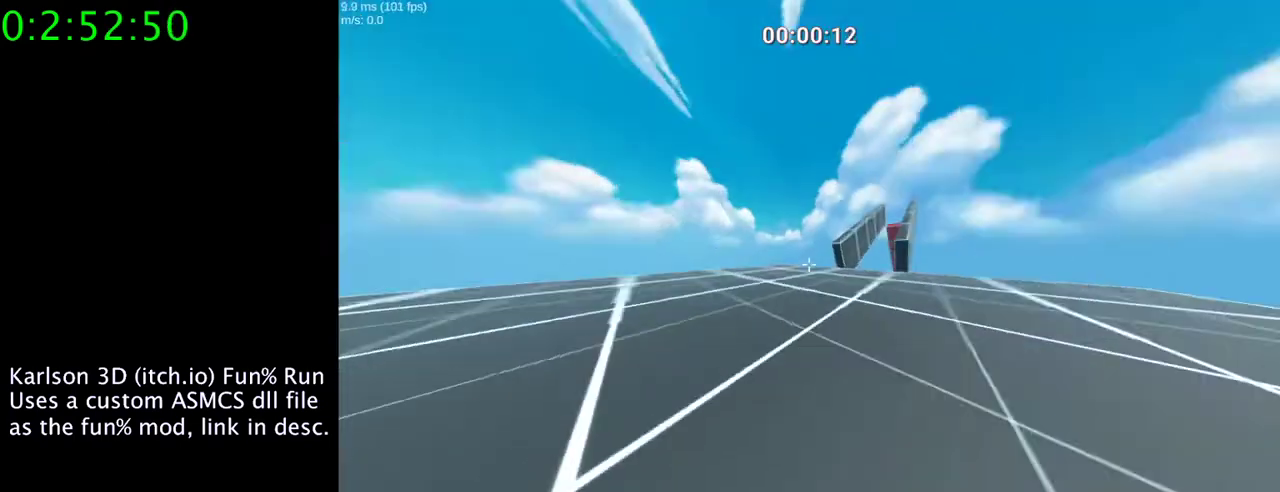
{"keys": [], "mouse": [], "events": []}
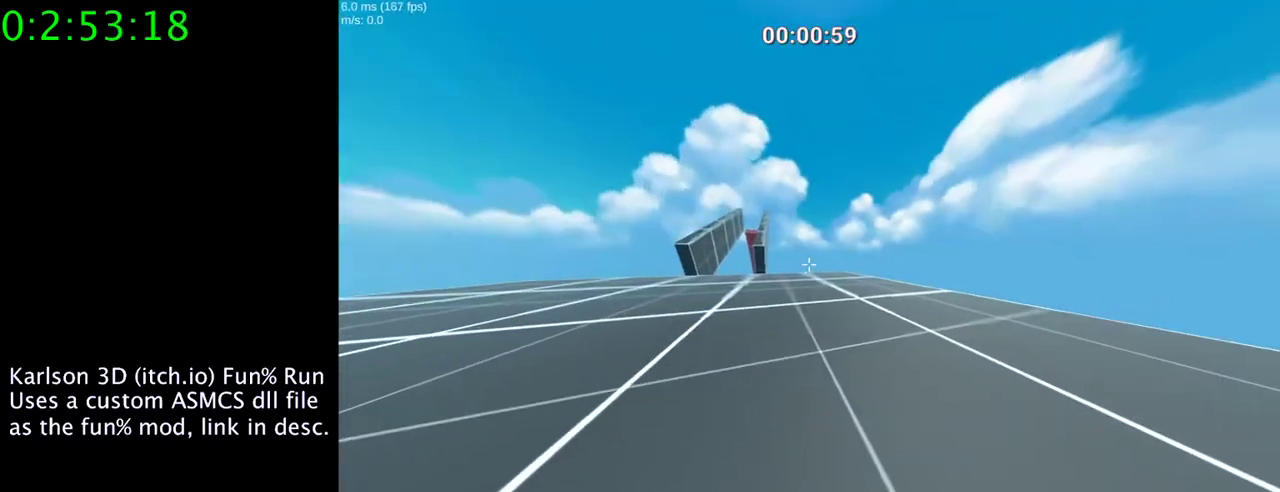
{"keys": [], "mouse": ["right"], "events": [[467, "mouse_right", "down"]]}
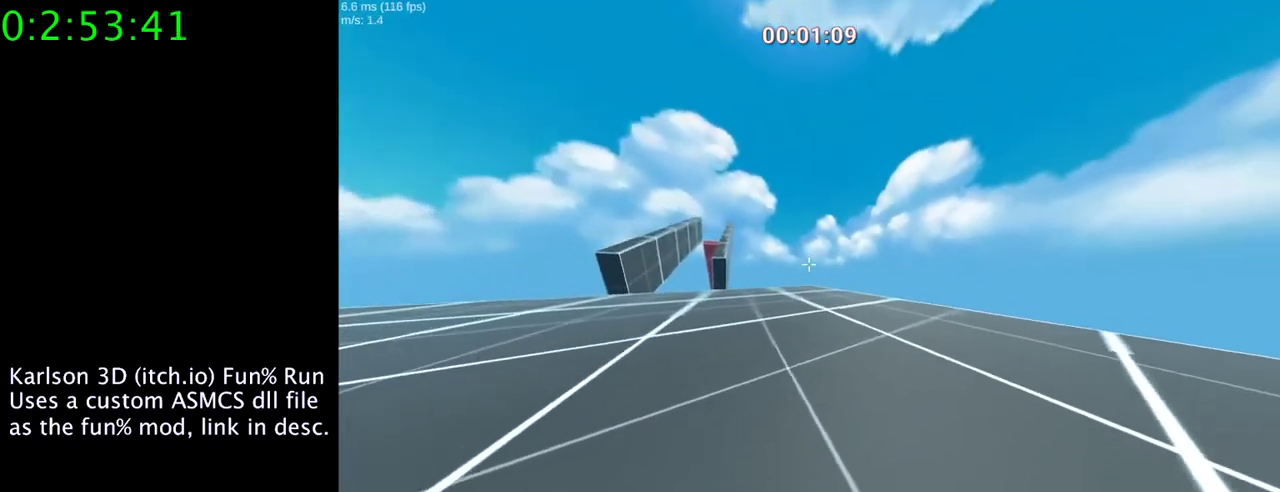
{"keys": [], "mouse": ["right"], "events": []}
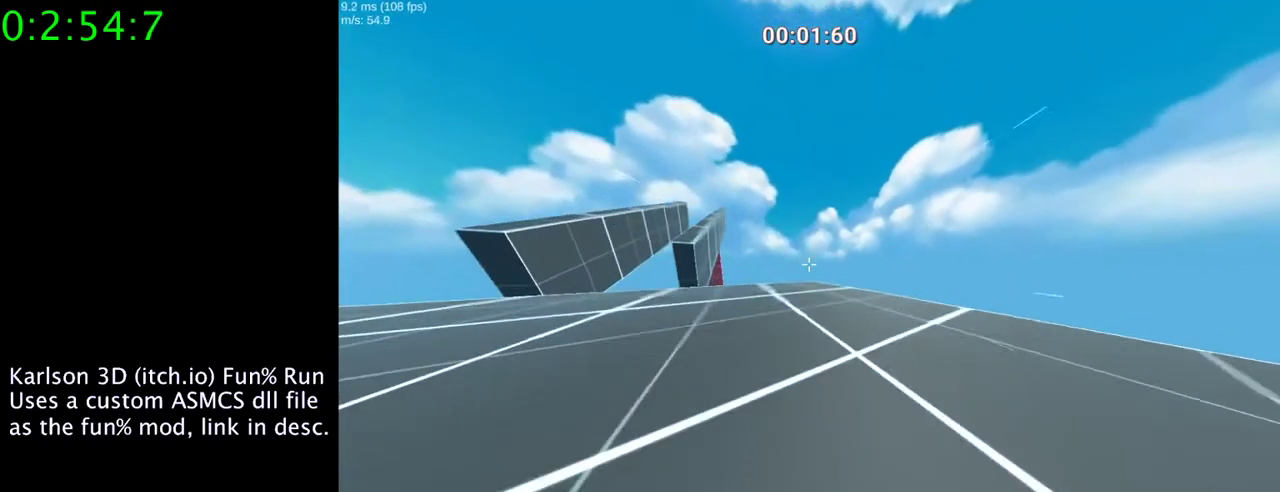
{"keys": ["space"], "mouse": ["right"], "events": [[333, "space", "down"]]}